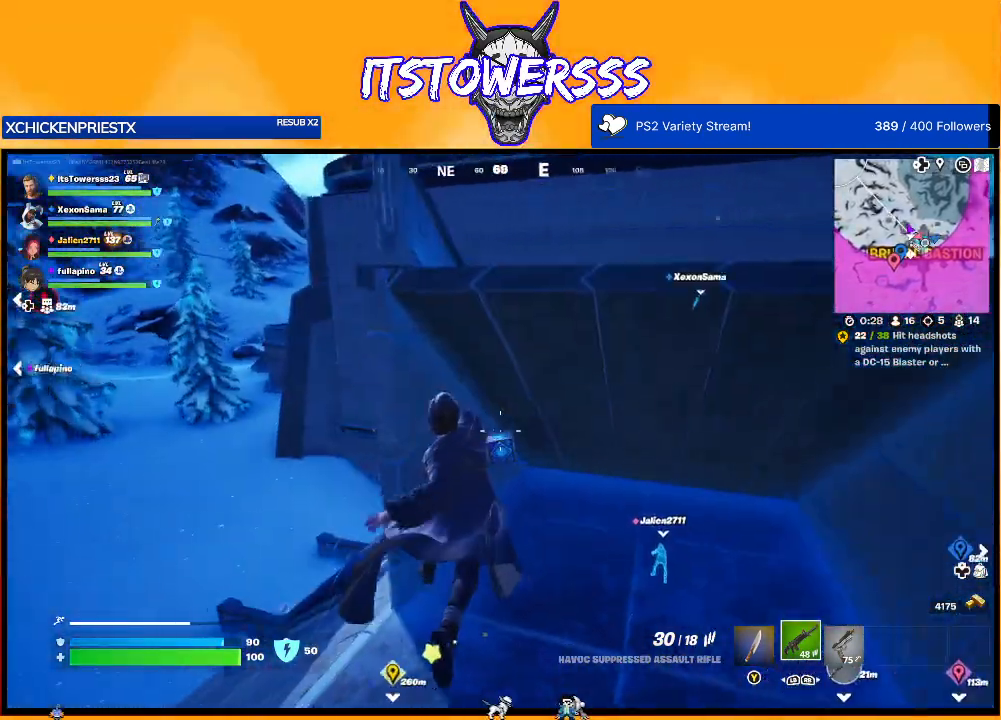
Gameplay with a controller (Xbox layout); each line is a JSON object with the inputs held at the frame after it. "events" lists button and stick changes between this image and that frame as [ms after this image, input, new state], when the widget could be followed in between.
{"buttons": [], "left_stick": "up-right", "right_stick": "center", "events": [[33, "right_stick", "center"], [167, "A", "down"], [317, "A", "up"]]}
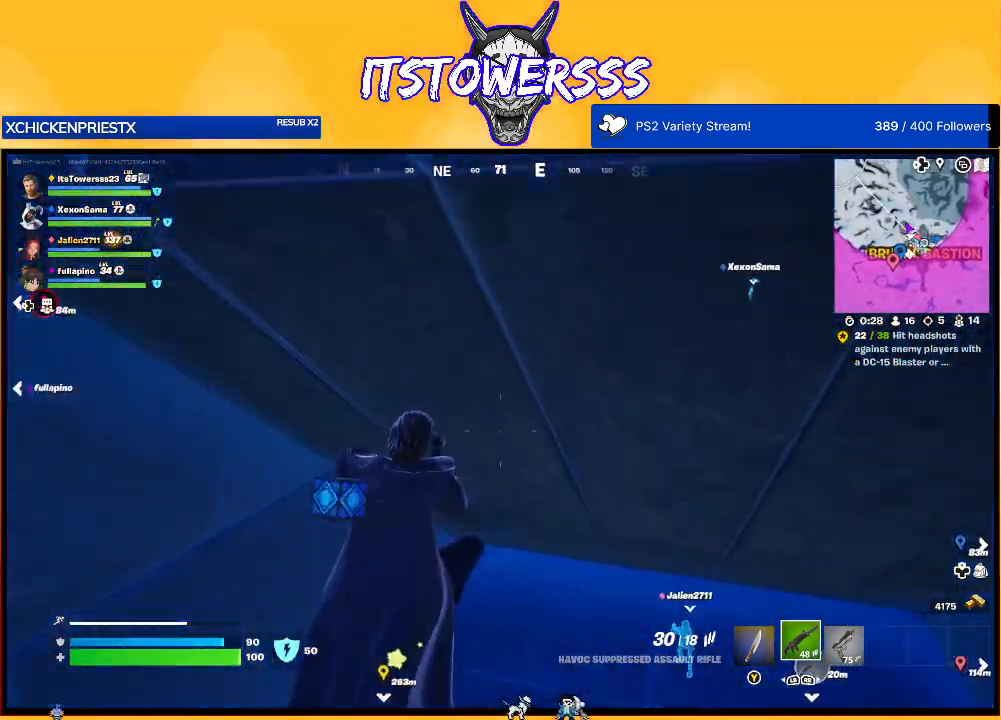
{"buttons": [], "left_stick": "down-left", "right_stick": "left", "events": [[33, "Y", "down"], [117, "Y", "up"], [200, "left_stick", "down-right"], [250, "left_stick", "down-left"], [250, "right_stick", "left"]]}
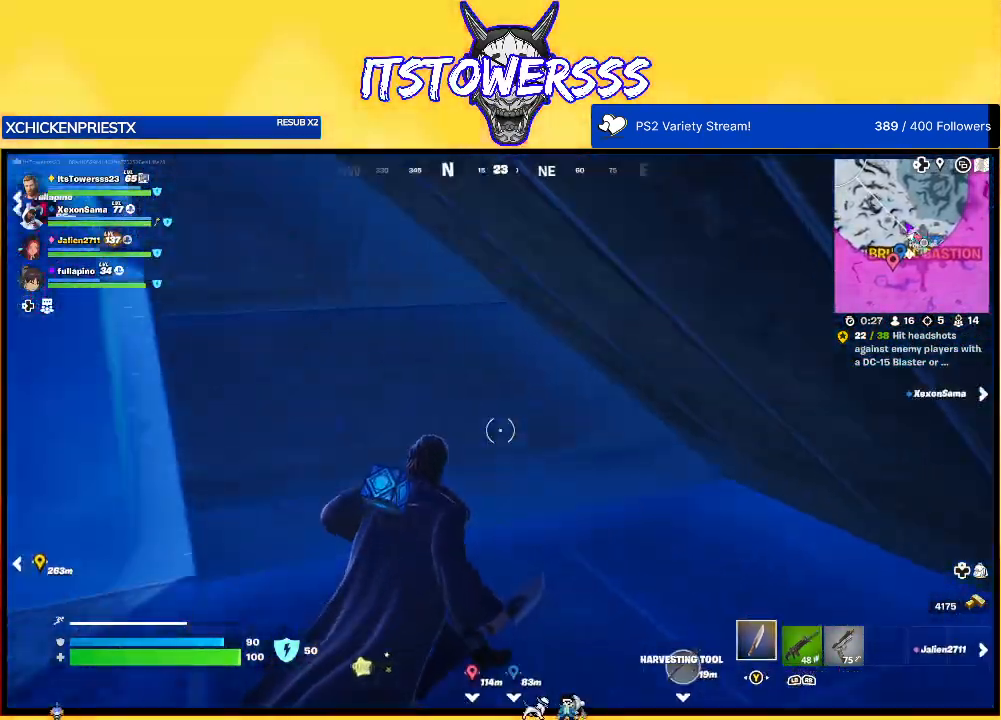
{"buttons": [], "left_stick": "up-left", "right_stick": "left", "events": [[67, "left_stick", "left"], [200, "left_stick", "up-left"], [250, "right_stick", "center"], [467, "right_stick", "left"]]}
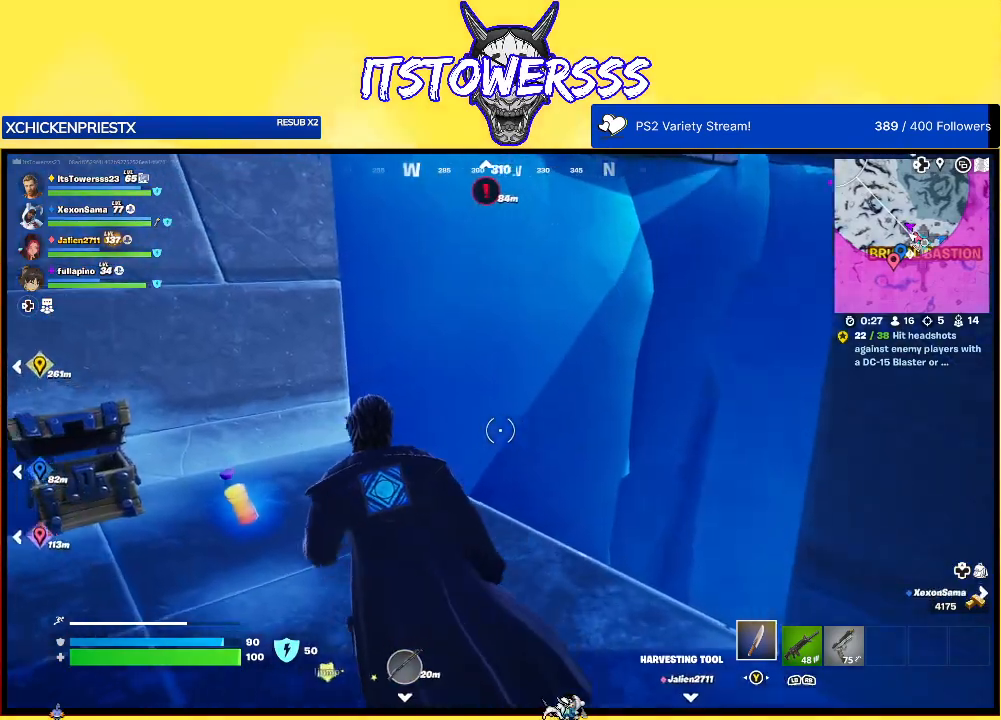
{"buttons": [], "left_stick": "down", "right_stick": "down", "events": [[267, "right_stick", "center"], [400, "right_stick", "down"], [417, "left_stick", "down"]]}
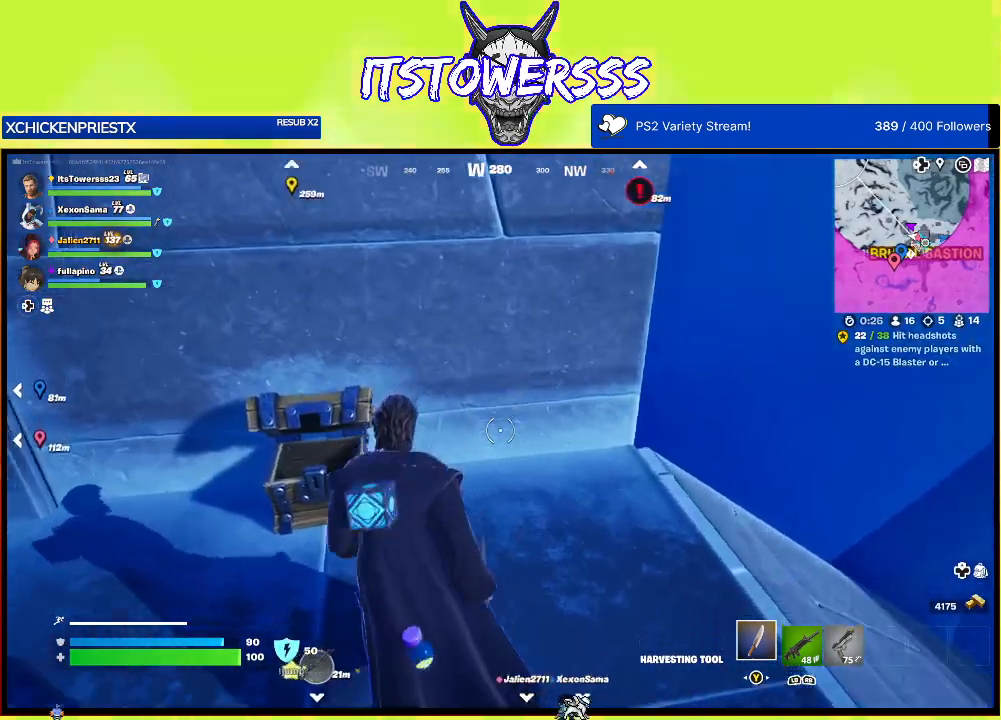
{"buttons": ["X"], "left_stick": "down", "right_stick": "center", "events": [[50, "right_stick", "center"], [217, "right_stick", "down"], [350, "right_stick", "center"], [433, "X", "down"]]}
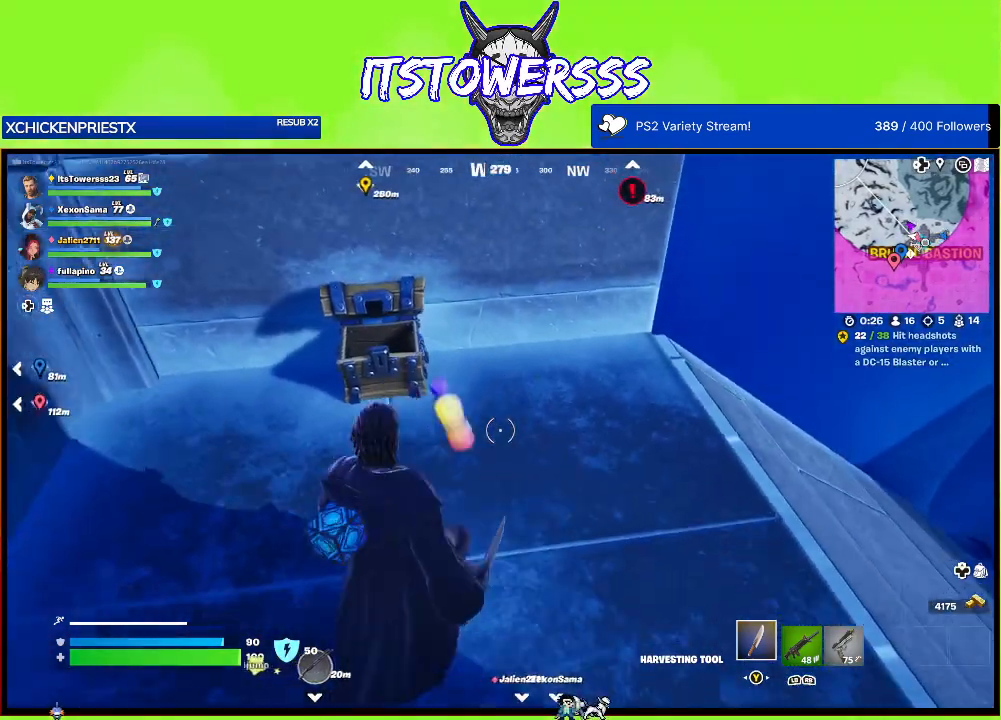
{"buttons": [], "left_stick": "up", "right_stick": "center", "events": [[50, "X", "up"], [217, "right_stick", "up-right"], [317, "left_stick", "center"], [400, "right_stick", "center"], [417, "left_stick", "up"]]}
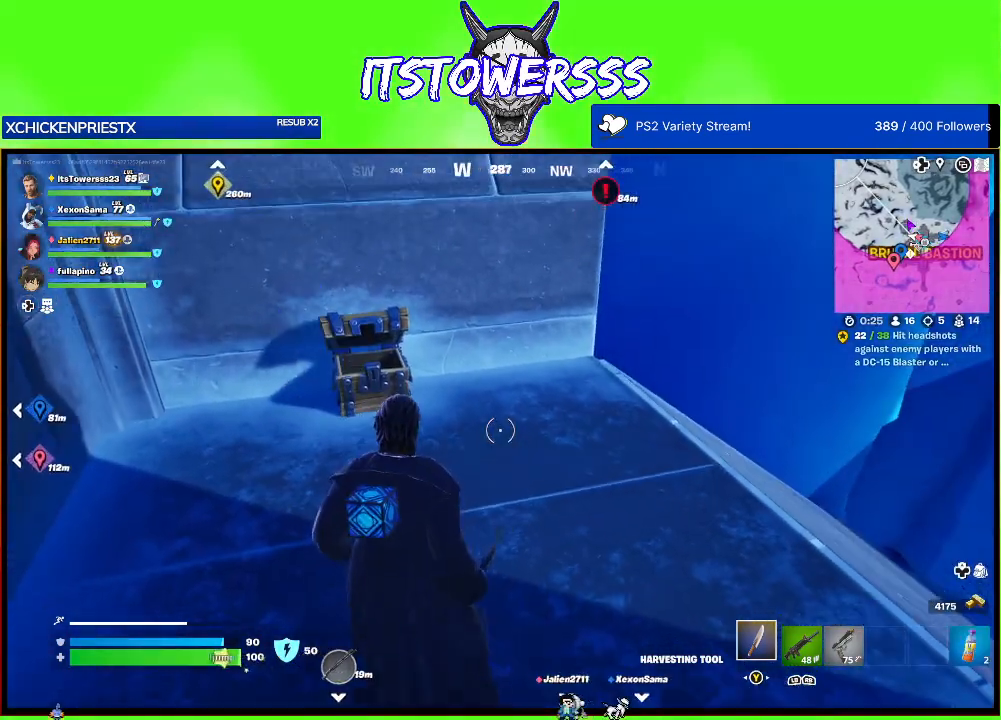
{"buttons": [], "left_stick": "up", "right_stick": "right", "events": [[67, "right_stick", "right"]]}
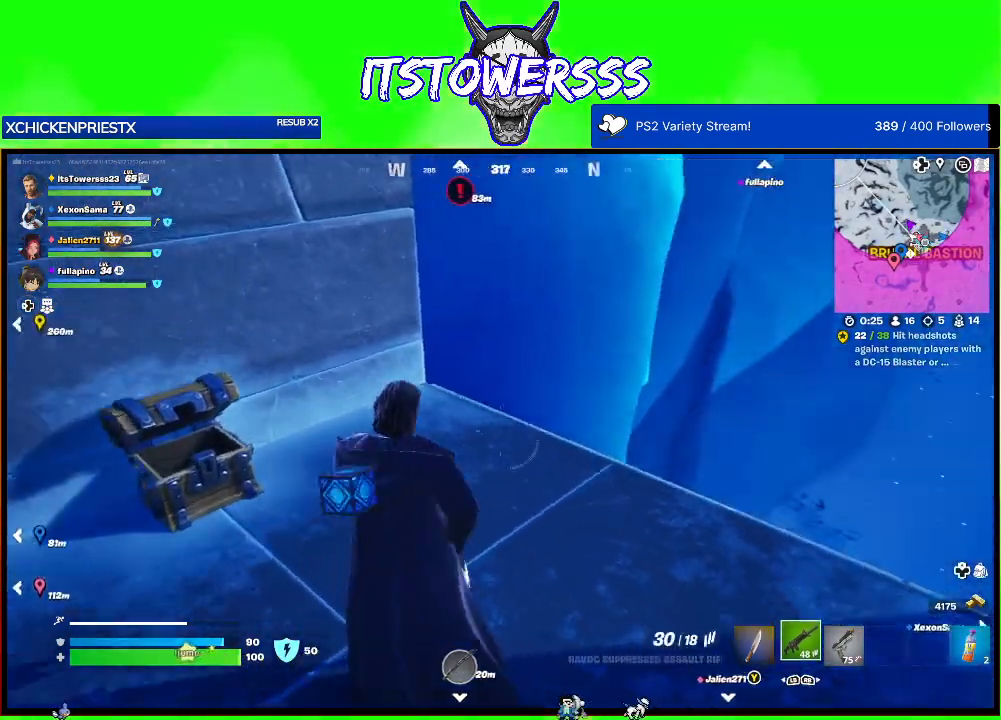
{"buttons": [], "left_stick": "up-left", "right_stick": "right", "events": [[250, "left_stick", "up-left"]]}
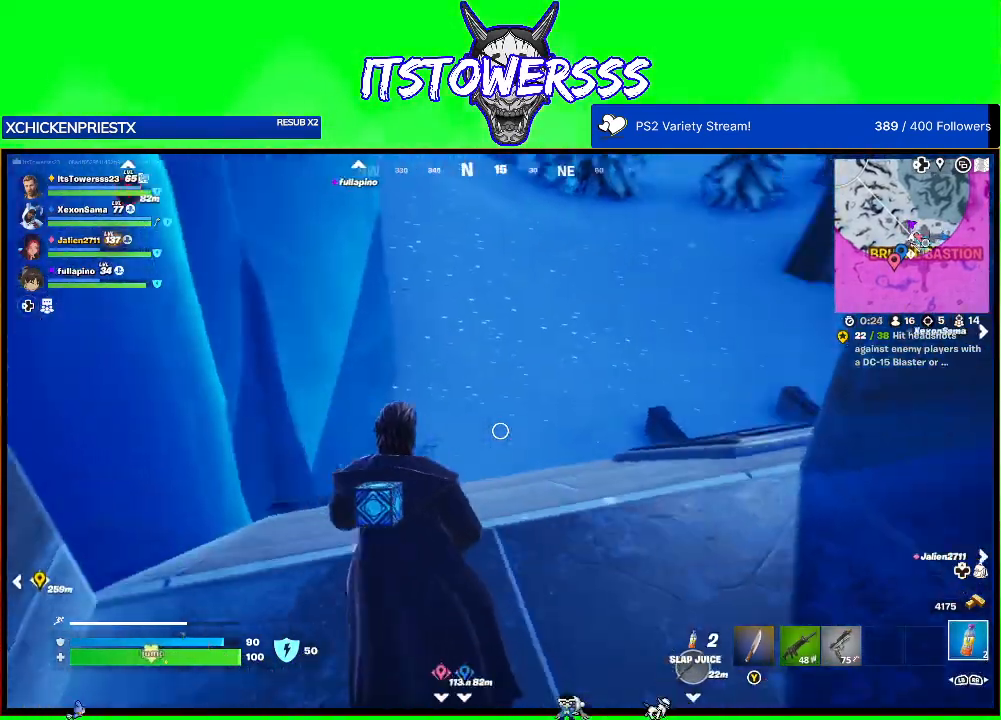
{"buttons": [], "left_stick": "center", "right_stick": "up-right", "events": [[100, "right_stick", "center"], [183, "left_stick", "center"], [317, "right_stick", "right"], [367, "right_stick", "up-right"]]}
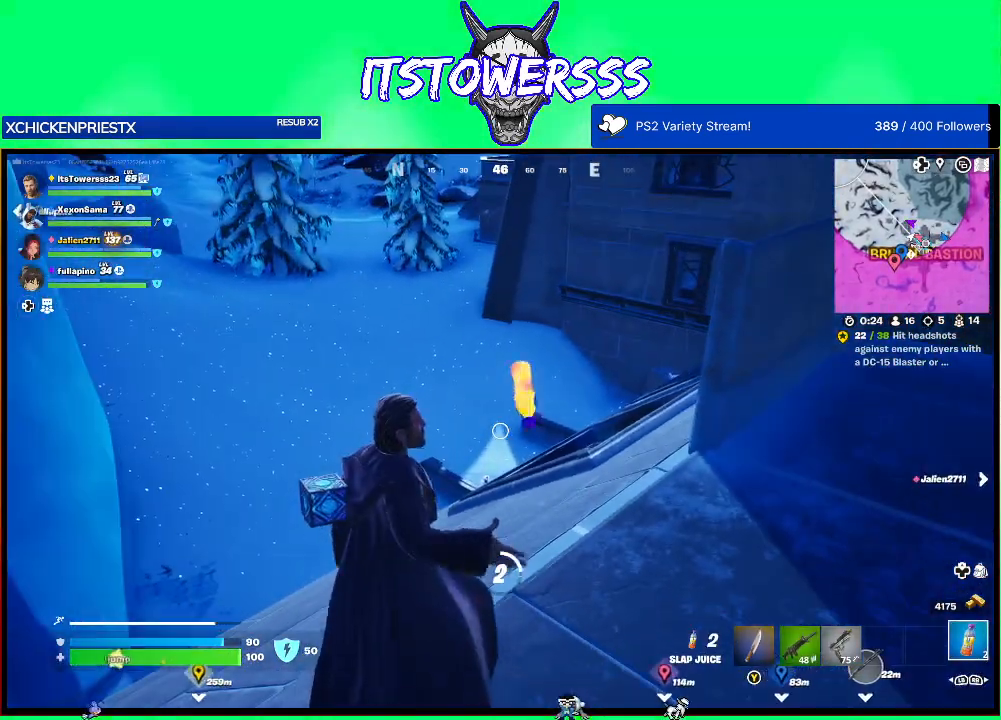
{"buttons": [], "left_stick": "center", "right_stick": "right", "events": [[50, "right_stick", "center"], [150, "right_stick", "right"], [300, "right_stick", "down-right"], [483, "right_stick", "right"]]}
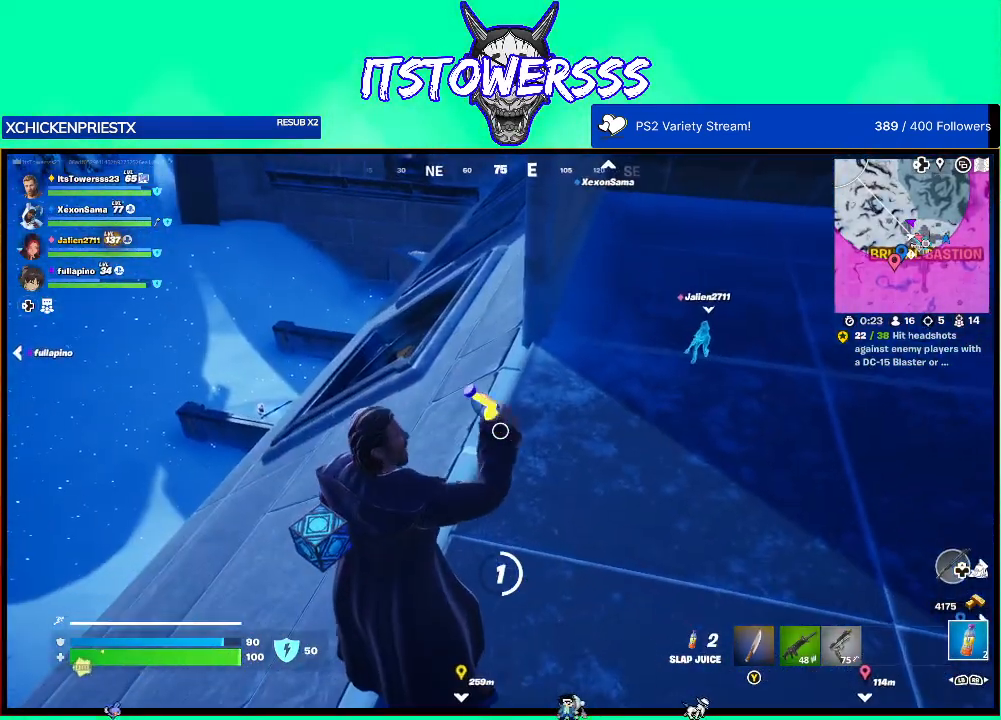
{"buttons": [], "left_stick": "center", "right_stick": "center", "events": [[267, "right_stick", "up-right"], [450, "right_stick", "center"]]}
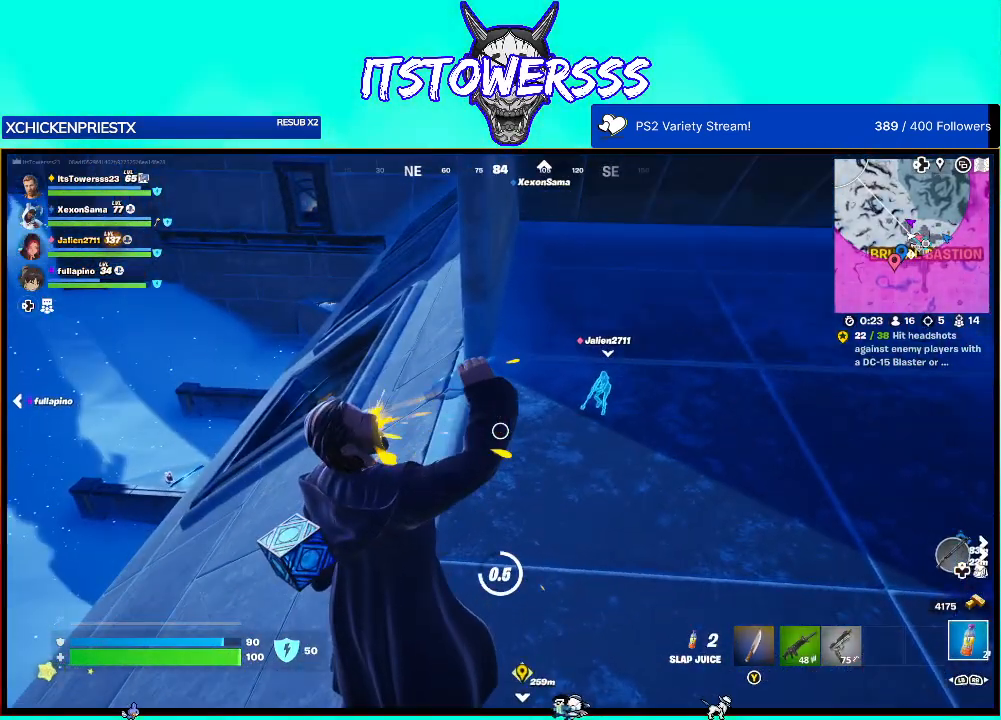
{"buttons": [], "left_stick": "up-left", "right_stick": "center", "events": [[83, "left_stick", "up-left"]]}
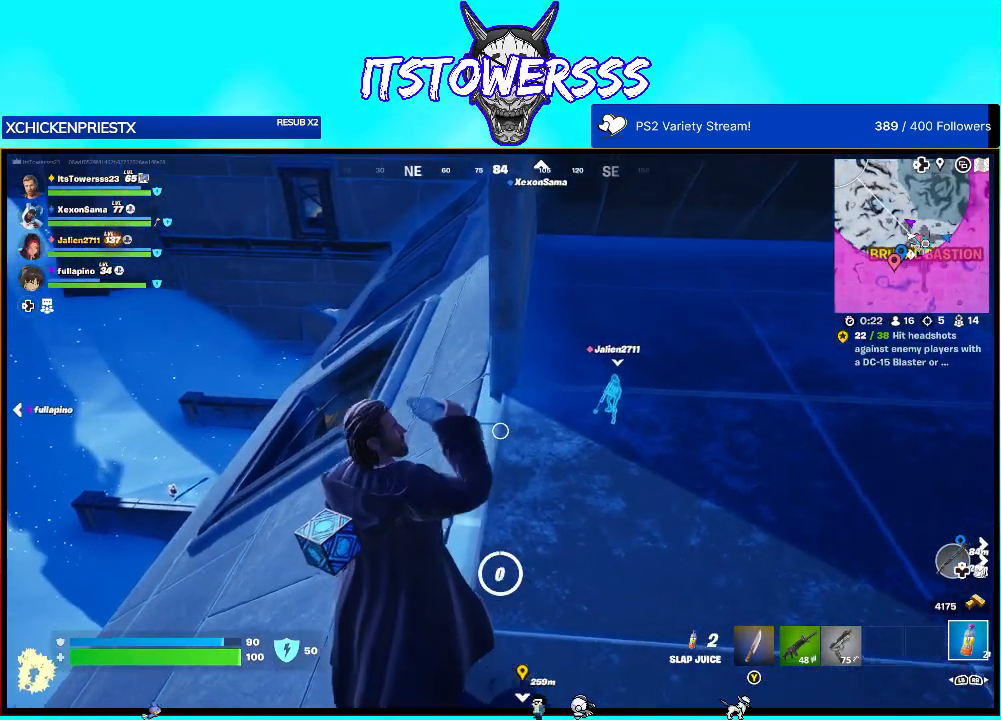
{"buttons": [], "left_stick": "up-left", "right_stick": "center", "events": [[83, "left_stick", "center"], [417, "left_stick", "up-left"]]}
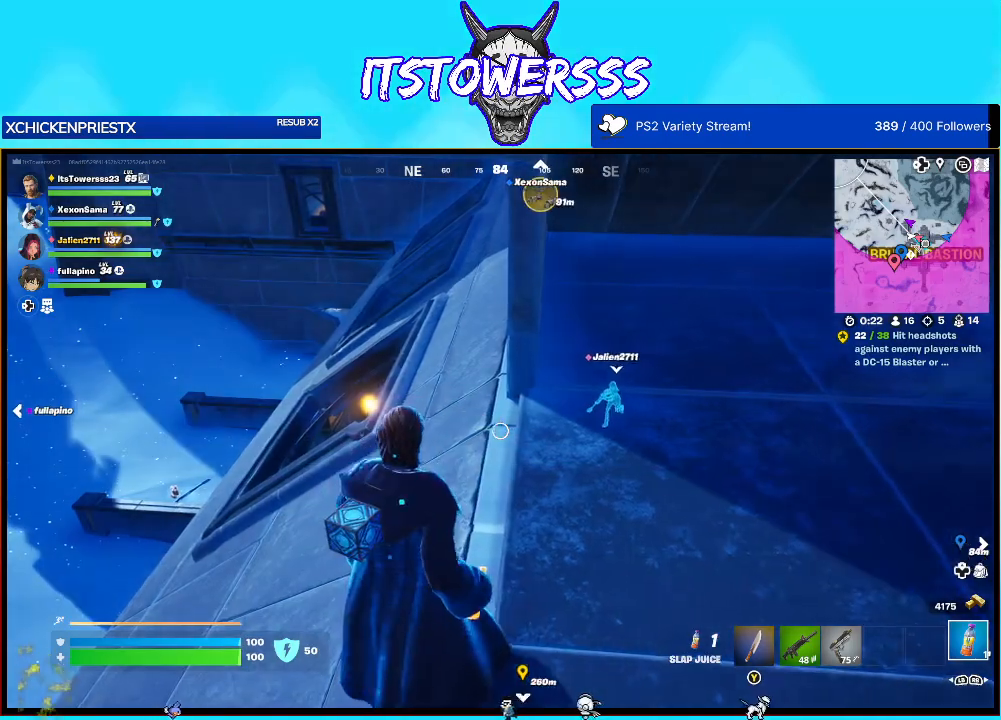
{"buttons": [], "left_stick": "up-left", "right_stick": "center", "events": []}
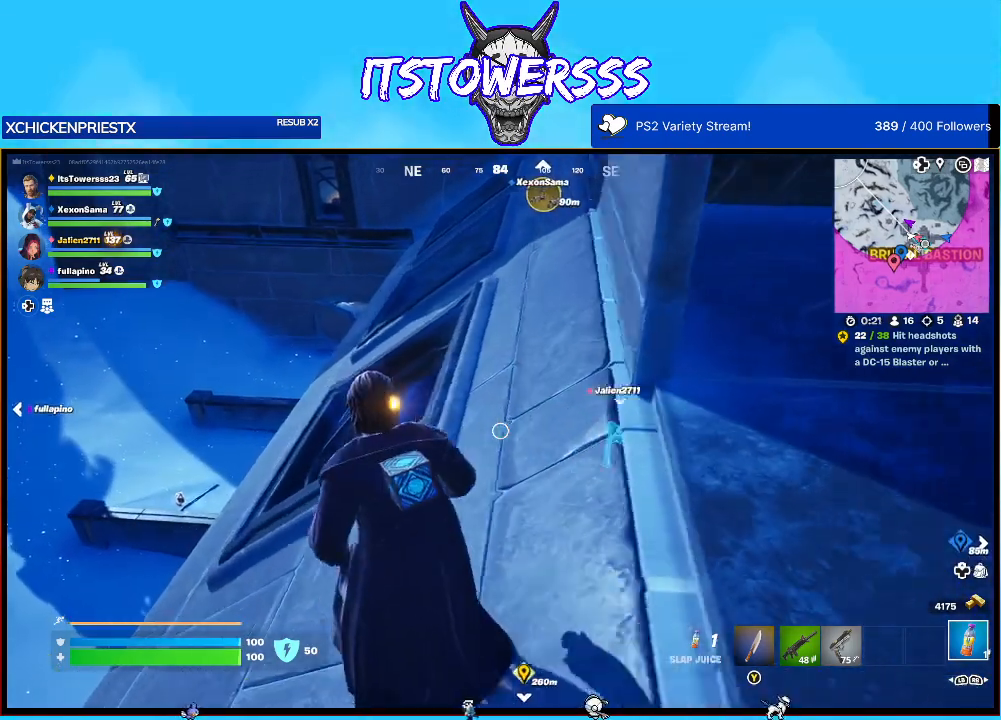
{"buttons": [], "left_stick": "up-left", "right_stick": "down-right", "events": [[417, "right_stick", "down-right"]]}
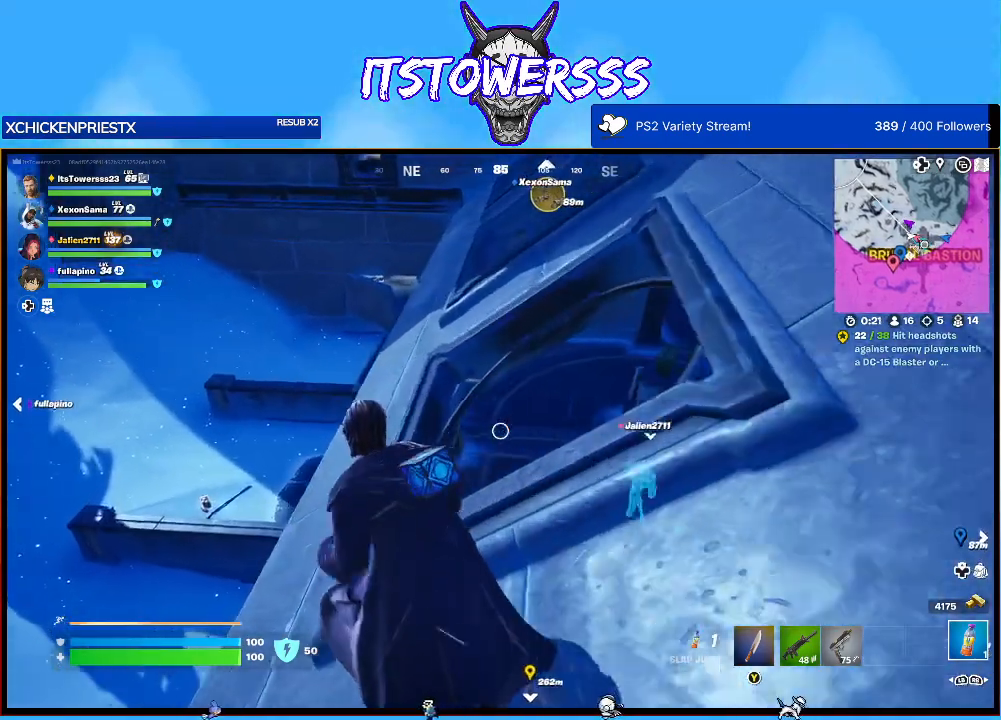
{"buttons": [], "left_stick": "center", "right_stick": "right", "events": [[33, "right_stick", "right"], [233, "right_stick", "center"], [450, "left_stick", "center"], [483, "right_stick", "right"]]}
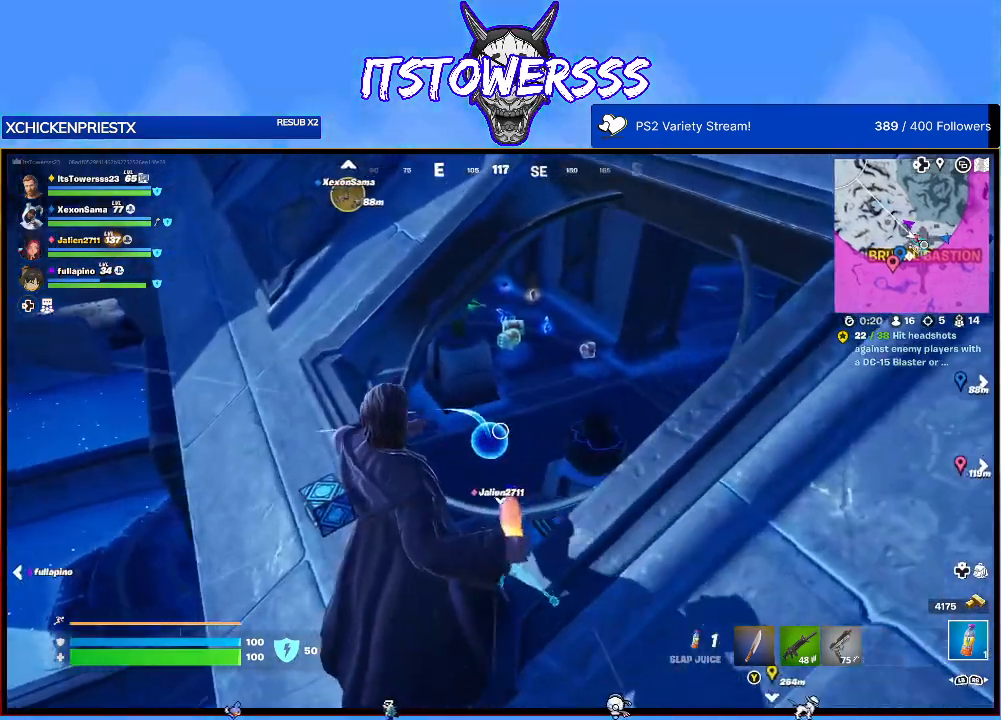
{"buttons": [], "left_stick": "up", "right_stick": "center", "events": [[150, "right_stick", "center"], [467, "left_stick", "up"]]}
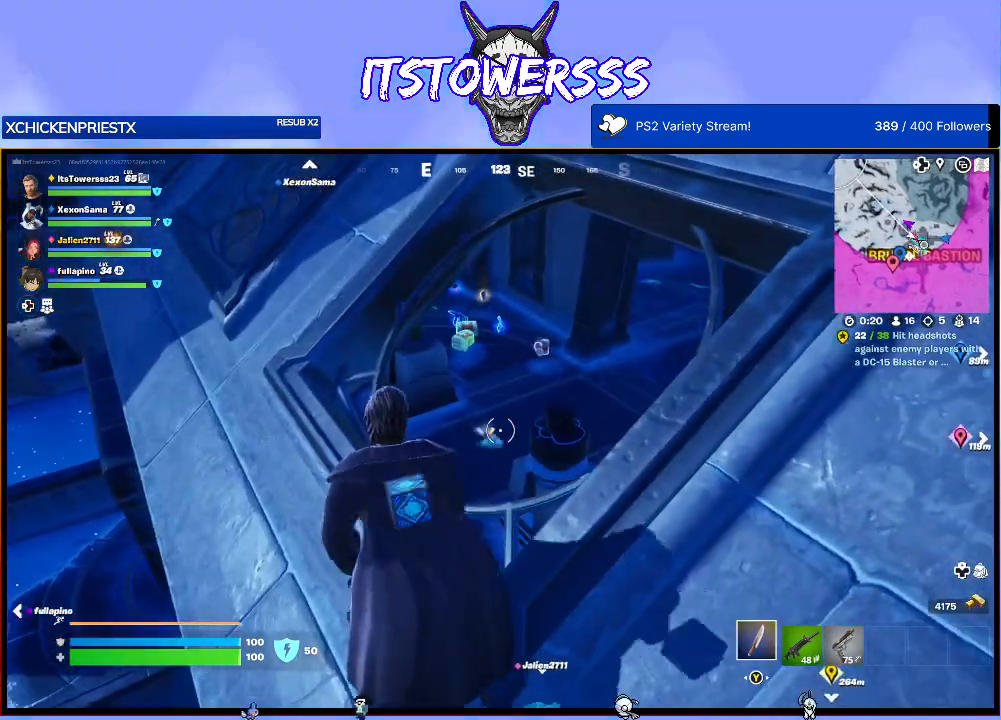
{"buttons": [], "left_stick": "up-left", "right_stick": "center", "events": [[17, "left_stick", "up-left"], [17, "right_stick", "left"], [267, "right_stick", "center"]]}
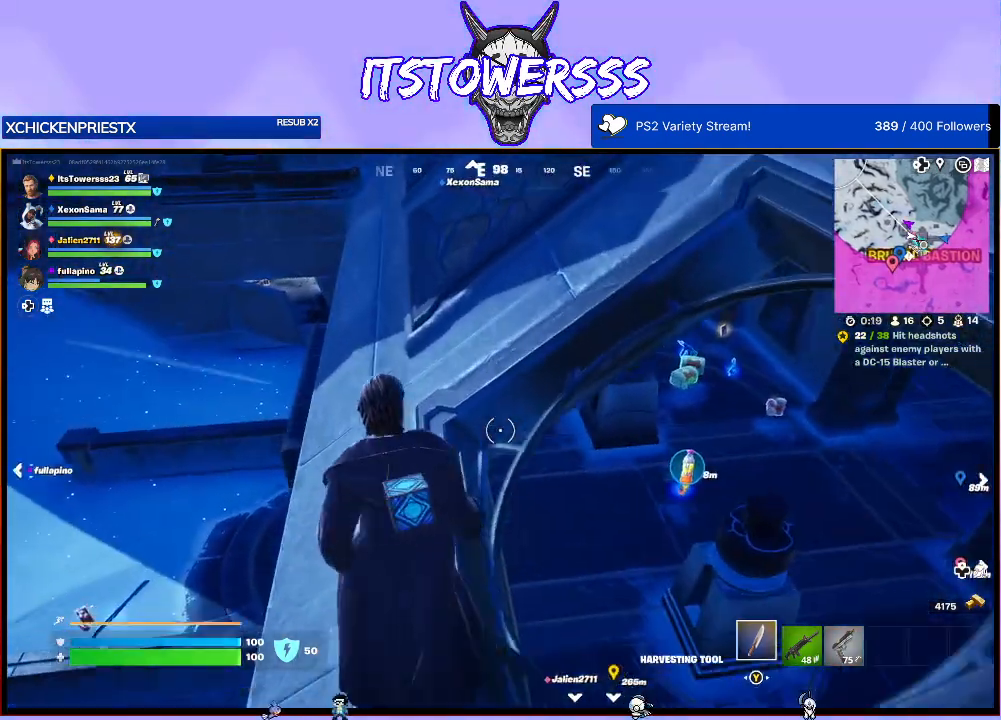
{"buttons": [], "left_stick": "up-left", "right_stick": "left", "events": [[133, "right_stick", "left"]]}
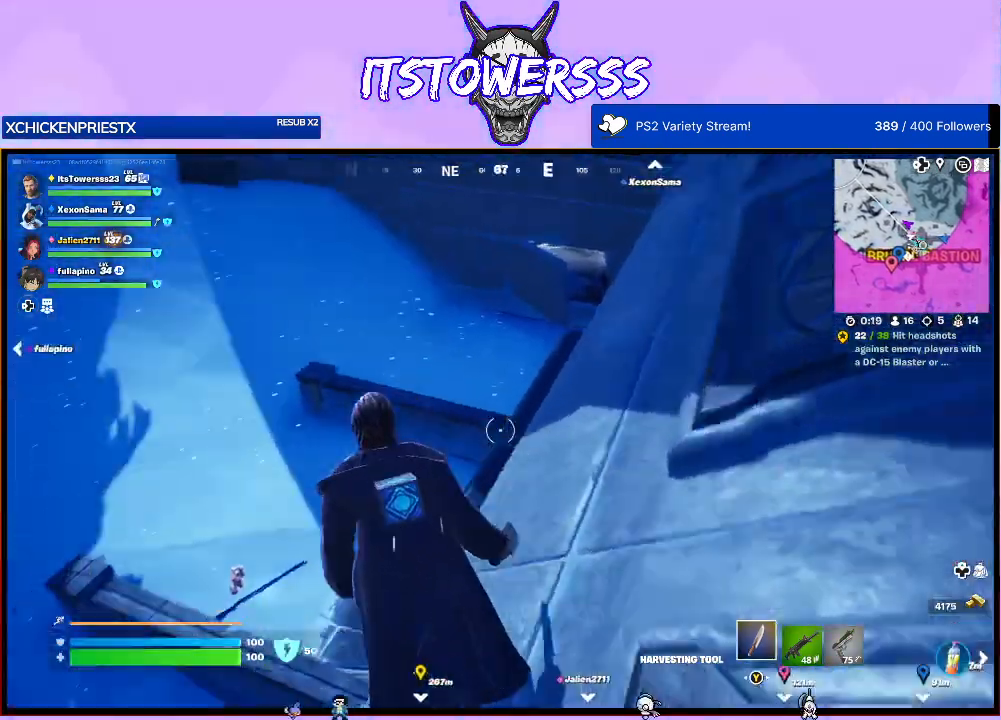
{"buttons": [], "left_stick": "right", "right_stick": "left", "events": [[250, "left_stick", "up-right"], [417, "left_stick", "right"]]}
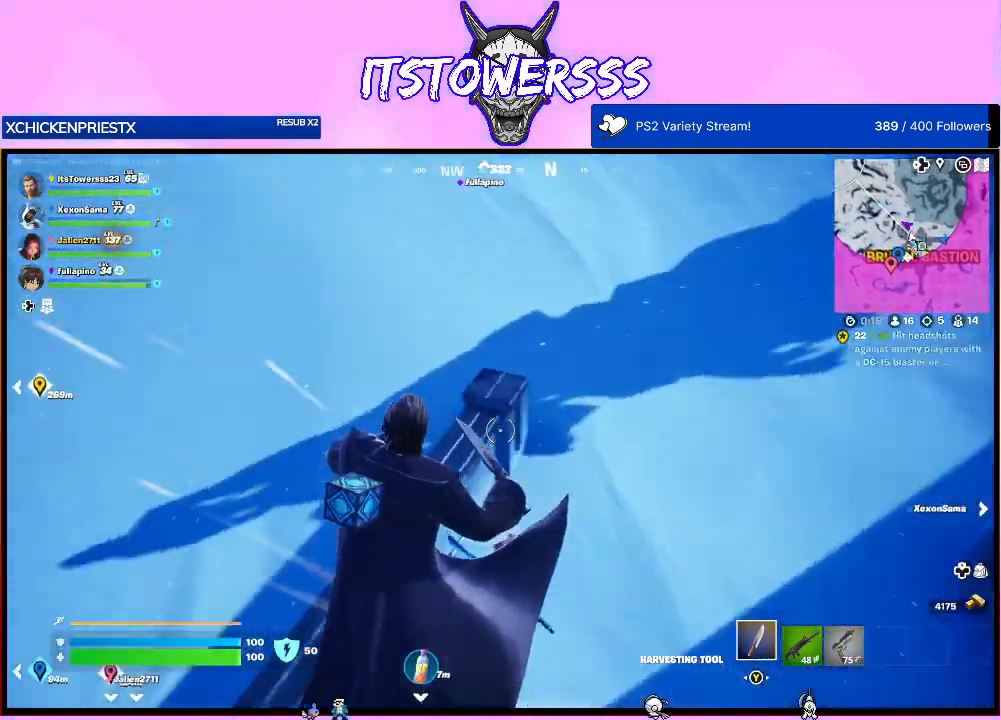
{"buttons": ["X"], "left_stick": "down", "right_stick": "center", "events": [[233, "right_stick", "center"], [250, "left_stick", "up"], [367, "left_stick", "left"], [433, "left_stick", "down"], [467, "X", "down"]]}
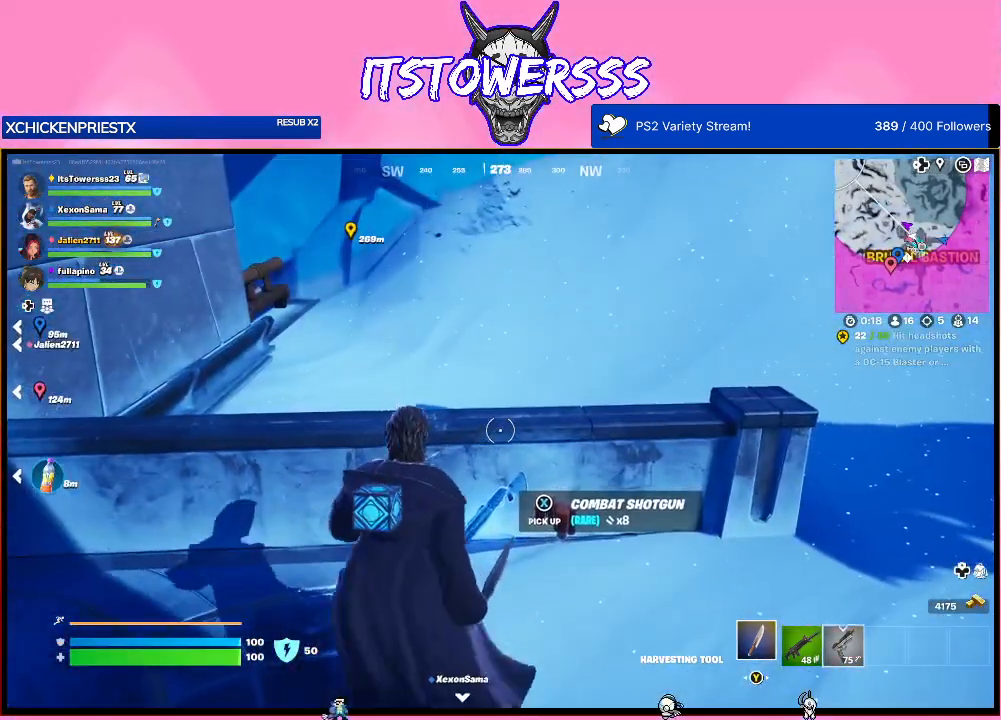
{"buttons": [], "left_stick": "right", "right_stick": "right", "events": [[50, "X", "up"], [117, "X", "down"], [183, "X", "up"], [183, "left_stick", "down-left"], [367, "right_stick", "left"], [433, "left_stick", "right"], [483, "right_stick", "right"]]}
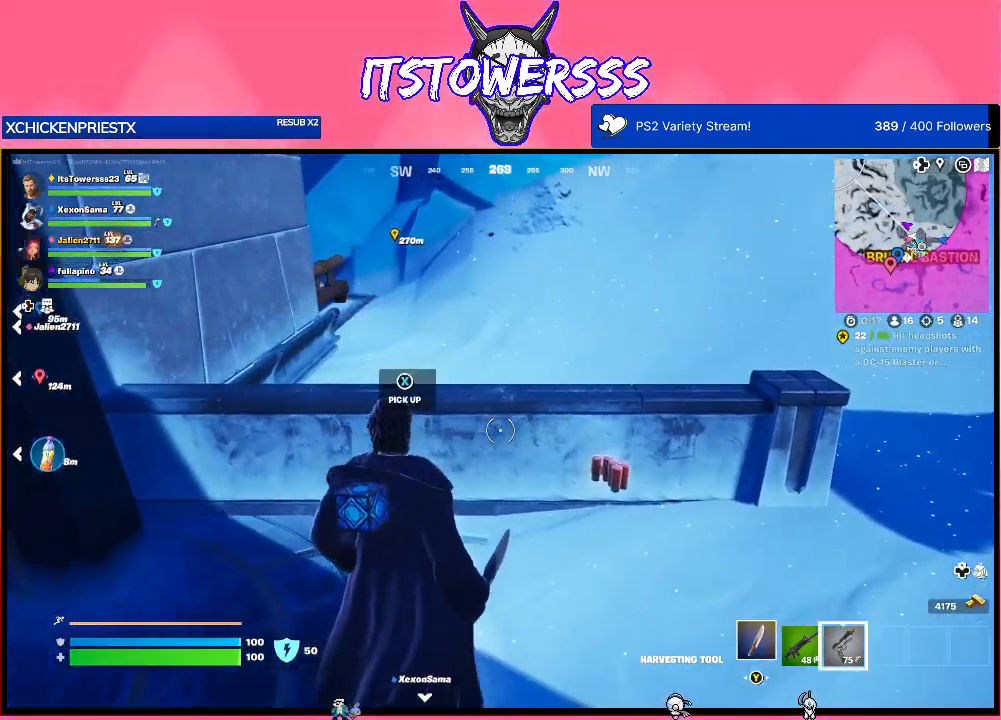
{"buttons": [], "left_stick": "down-left", "right_stick": "center", "events": [[100, "right_stick", "center"], [150, "X", "down"], [233, "X", "up"], [317, "X", "down"], [383, "X", "up"], [483, "left_stick", "down-left"]]}
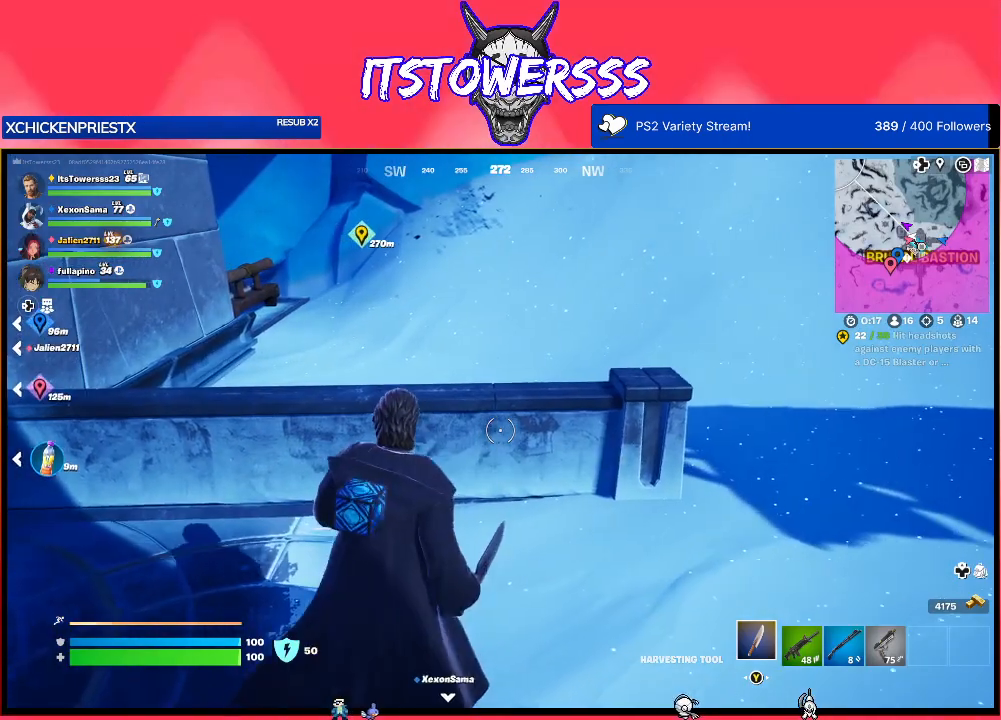
{"buttons": [], "left_stick": "up-left", "right_stick": "center", "events": [[50, "right_stick", "left"], [100, "left_stick", "left"], [333, "left_stick", "up-left"], [450, "right_stick", "center"]]}
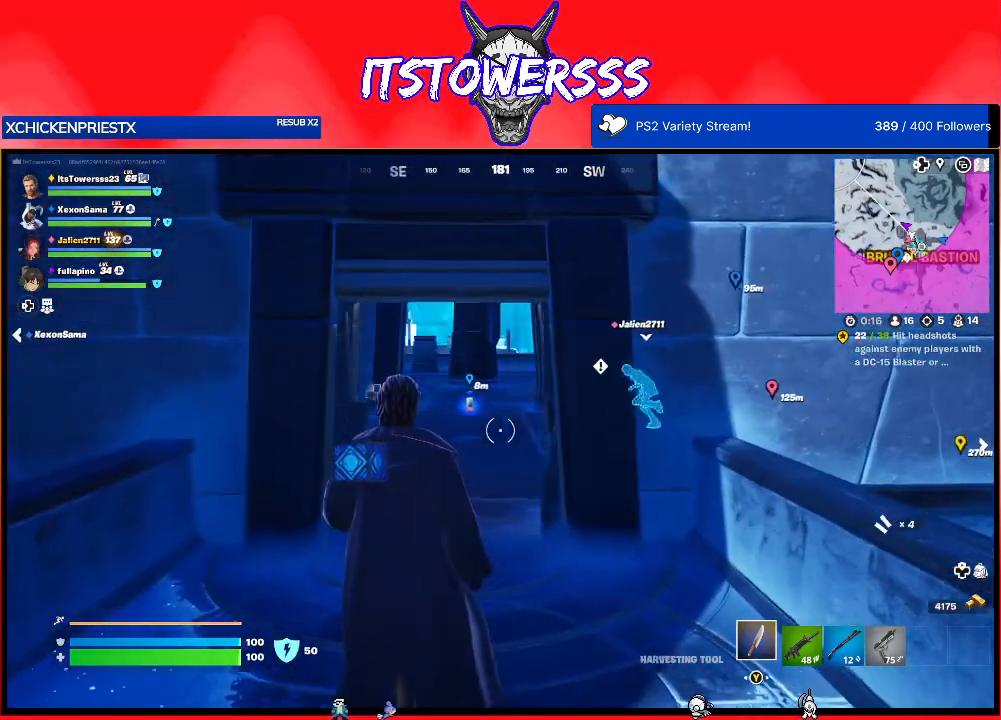
{"buttons": [], "left_stick": "up", "right_stick": "center", "events": [[233, "left_stick", "up"]]}
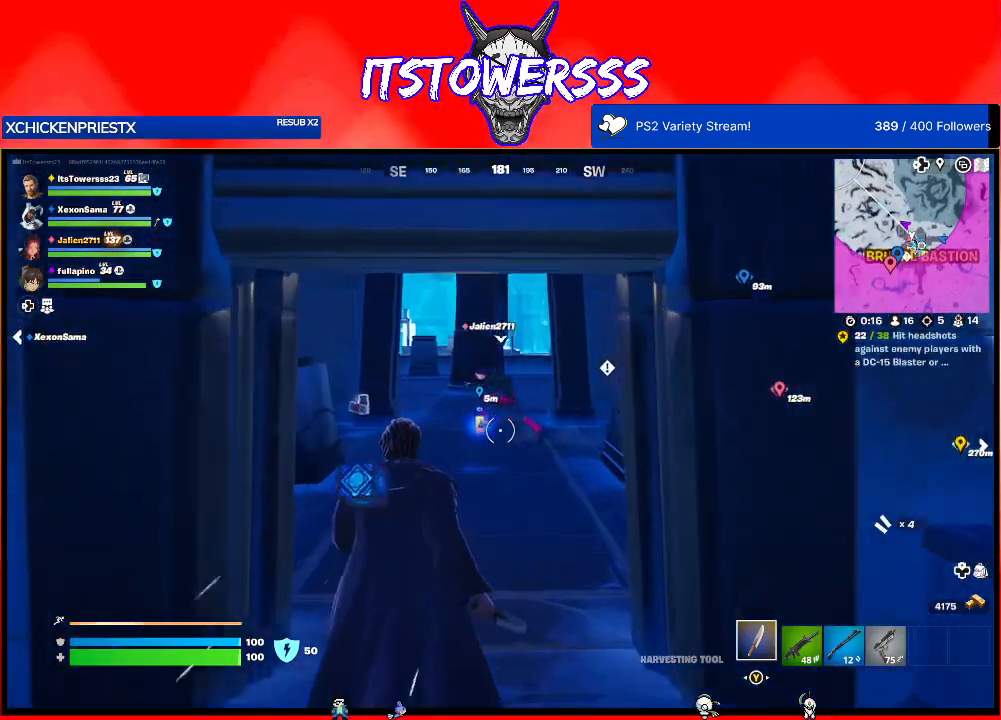
{"buttons": [], "left_stick": "up-left", "right_stick": "left", "events": [[283, "left_stick", "up-left"], [317, "right_stick", "left"]]}
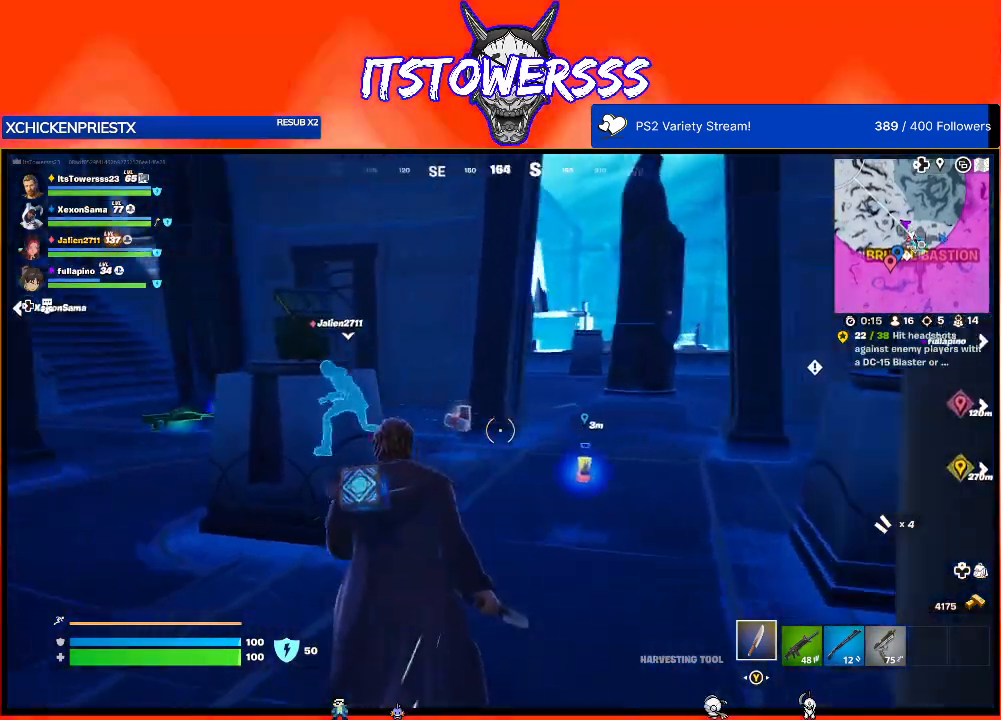
{"buttons": [], "left_stick": "up-left", "right_stick": "center", "events": [[383, "right_stick", "center"]]}
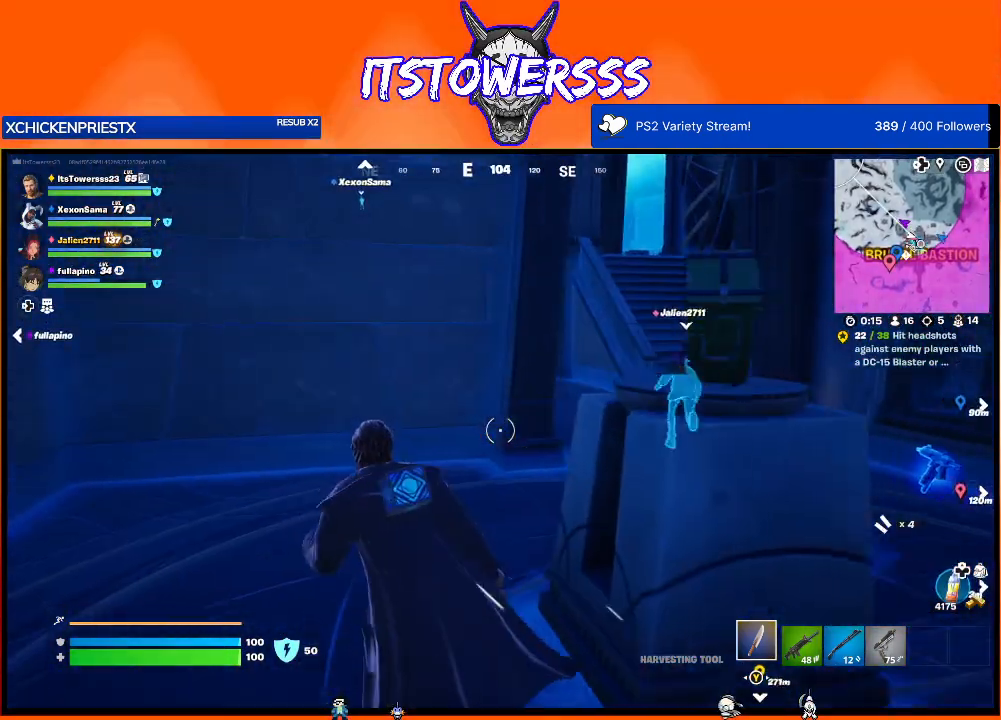
{"buttons": [], "left_stick": "up", "right_stick": "right", "events": [[33, "right_stick", "right"], [300, "right_stick", "center"], [417, "right_stick", "right"], [467, "left_stick", "up"]]}
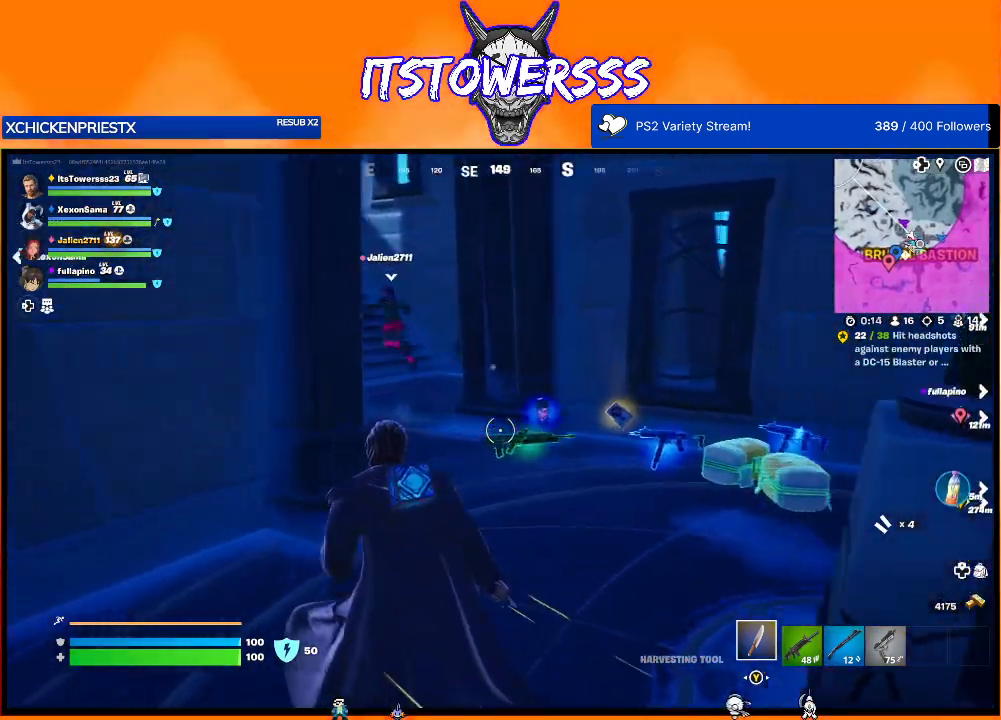
{"buttons": [], "left_stick": "right", "right_stick": "right", "events": [[83, "right_stick", "center"], [150, "left_stick", "up-right"], [283, "right_stick", "right"], [450, "left_stick", "right"]]}
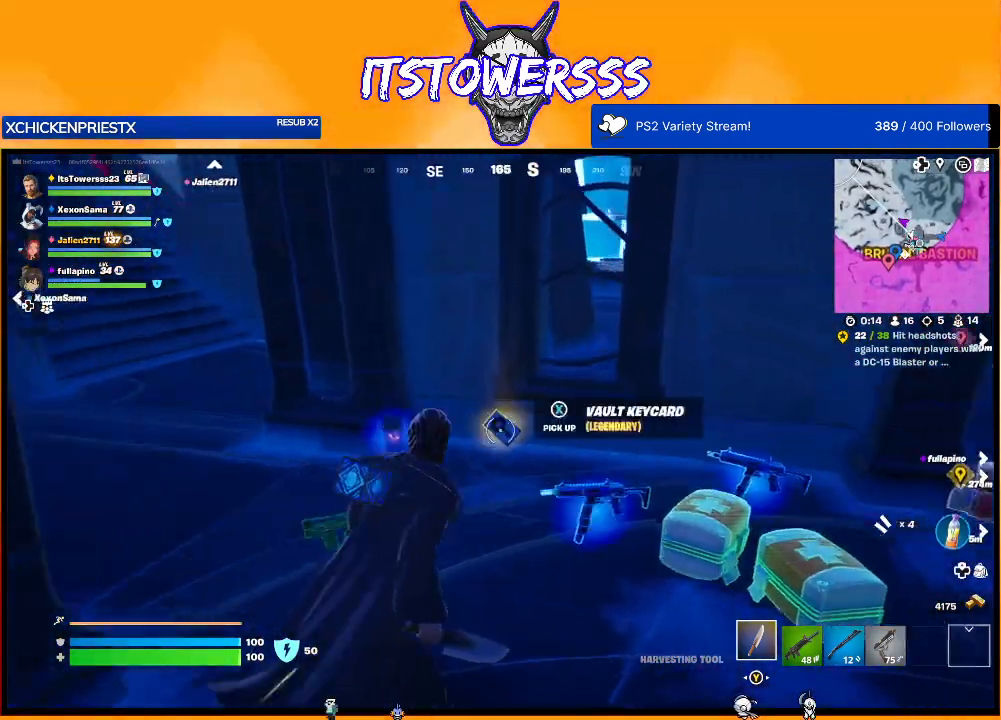
{"buttons": [], "left_stick": "right", "right_stick": "center", "events": [[167, "right_stick", "down"], [267, "right_stick", "center"]]}